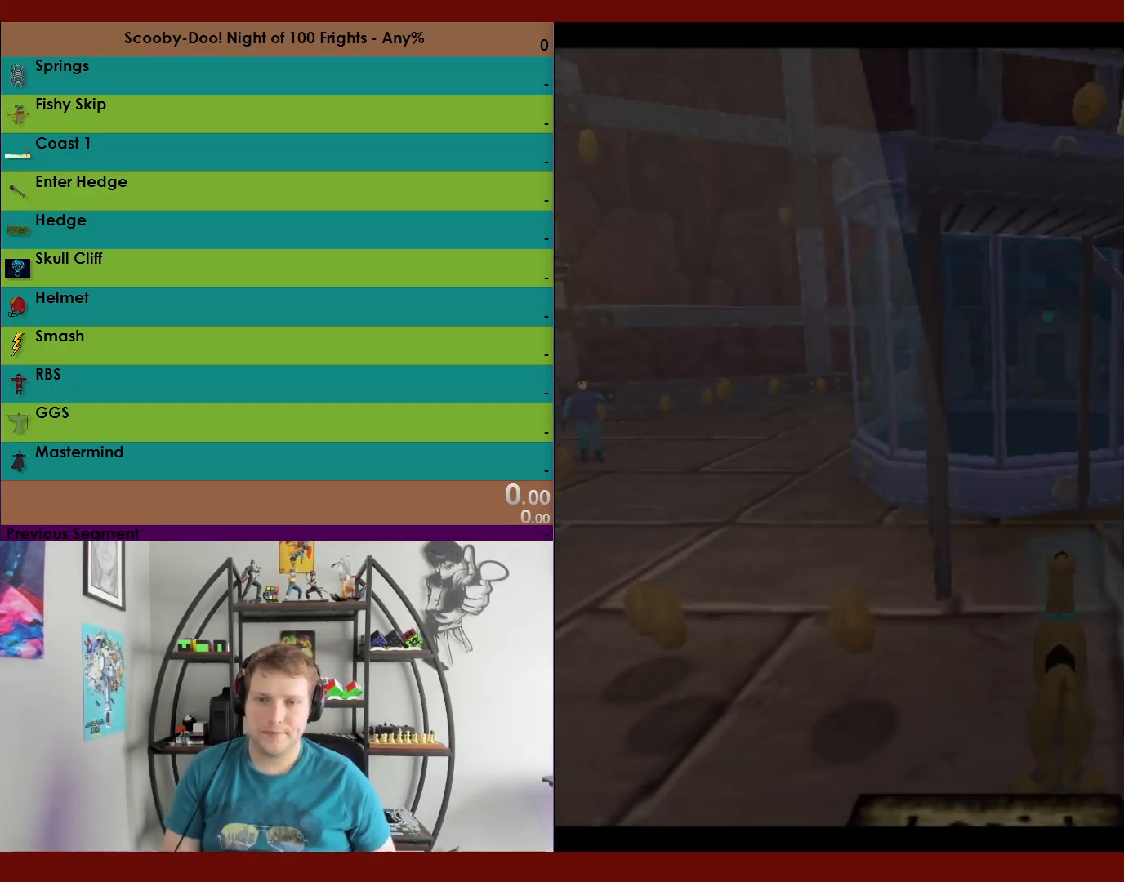
Gameplay with a controller (Xbox layout); each line is a JSON object with the inputs held at the frame after it. "events" lists button and stick changes between this image and that frame as [ms after this image, input, new state], when the widget could be followed in between.
{"buttons": [], "left_stick": "center", "right_stick": "center", "events": []}
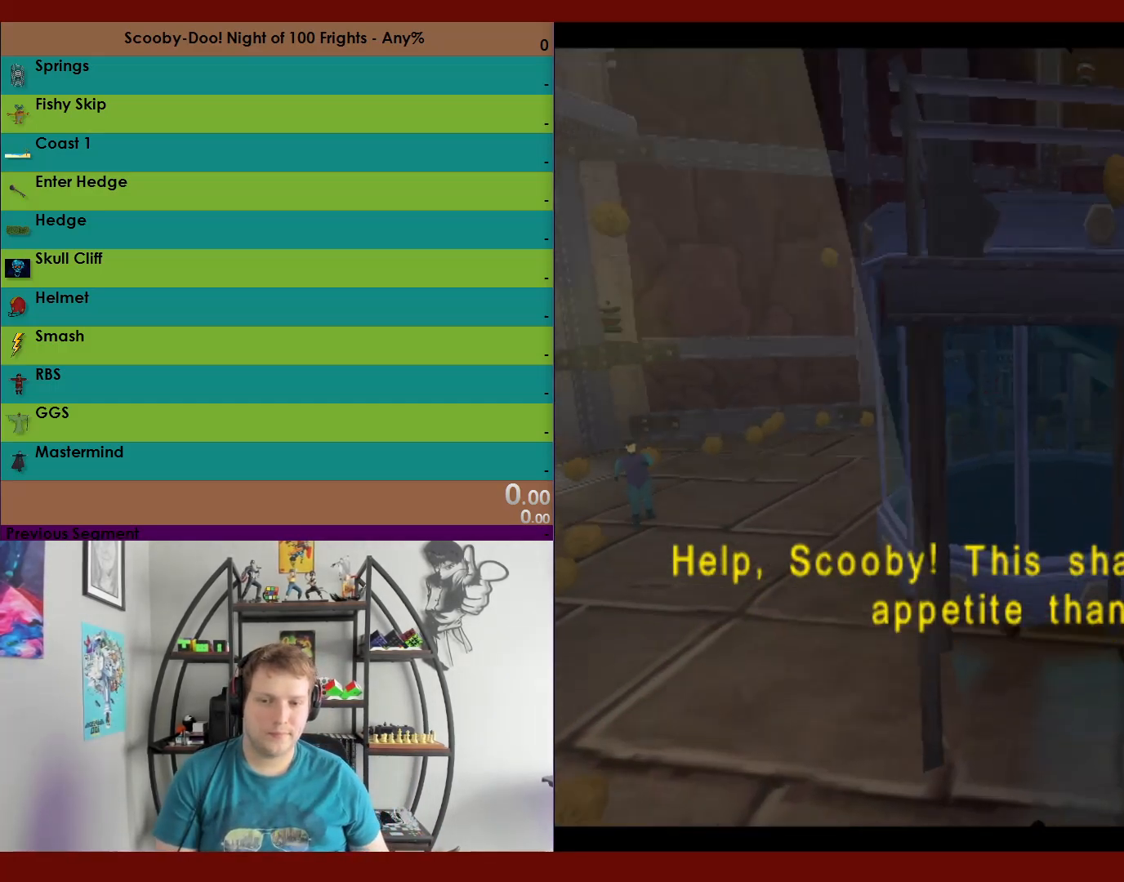
{"buttons": ["A"], "left_stick": "center", "right_stick": "center", "events": [[117, "A", "down"], [217, "A", "up"], [317, "A", "down"], [400, "A", "up"], [450, "A", "down"]]}
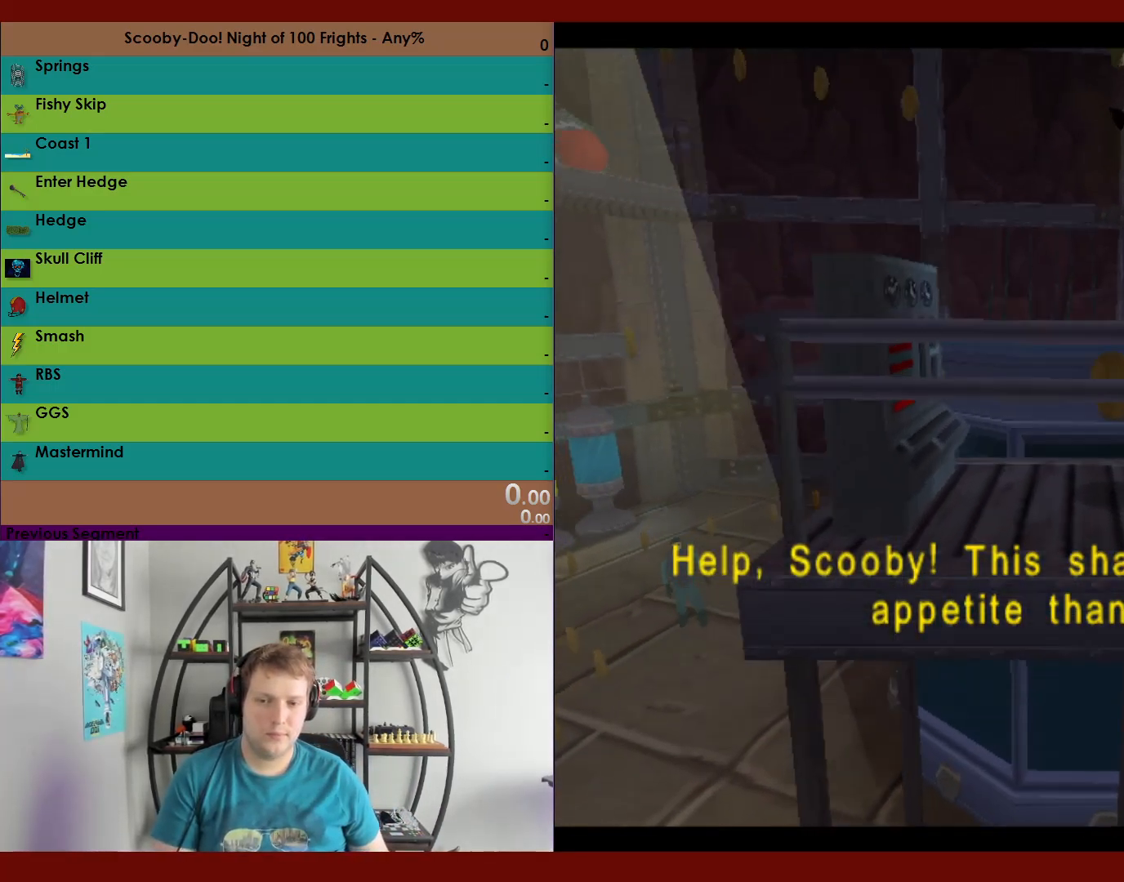
{"buttons": [], "left_stick": "center", "right_stick": "center", "events": [[50, "A", "up"], [133, "A", "down"], [183, "A", "up"], [317, "A", "down"], [367, "A", "up"]]}
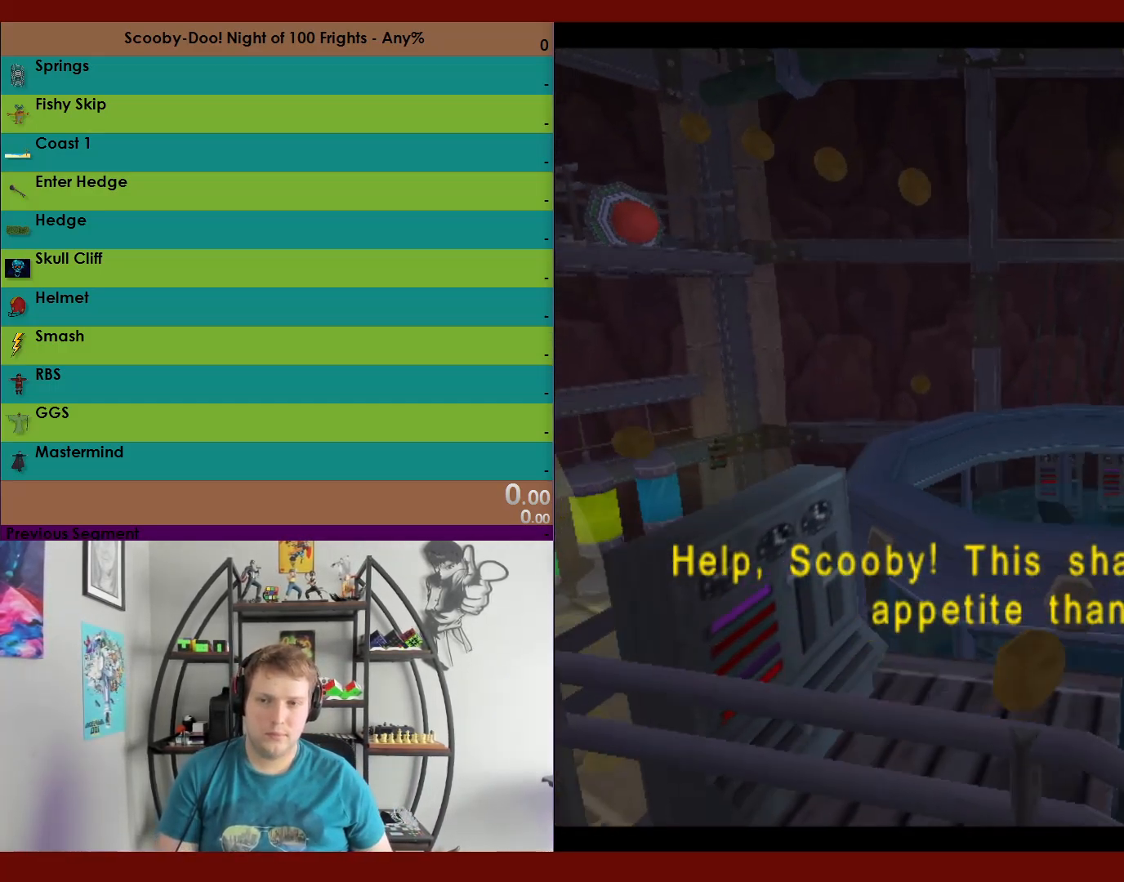
{"buttons": [], "left_stick": "center", "right_stick": "center", "events": []}
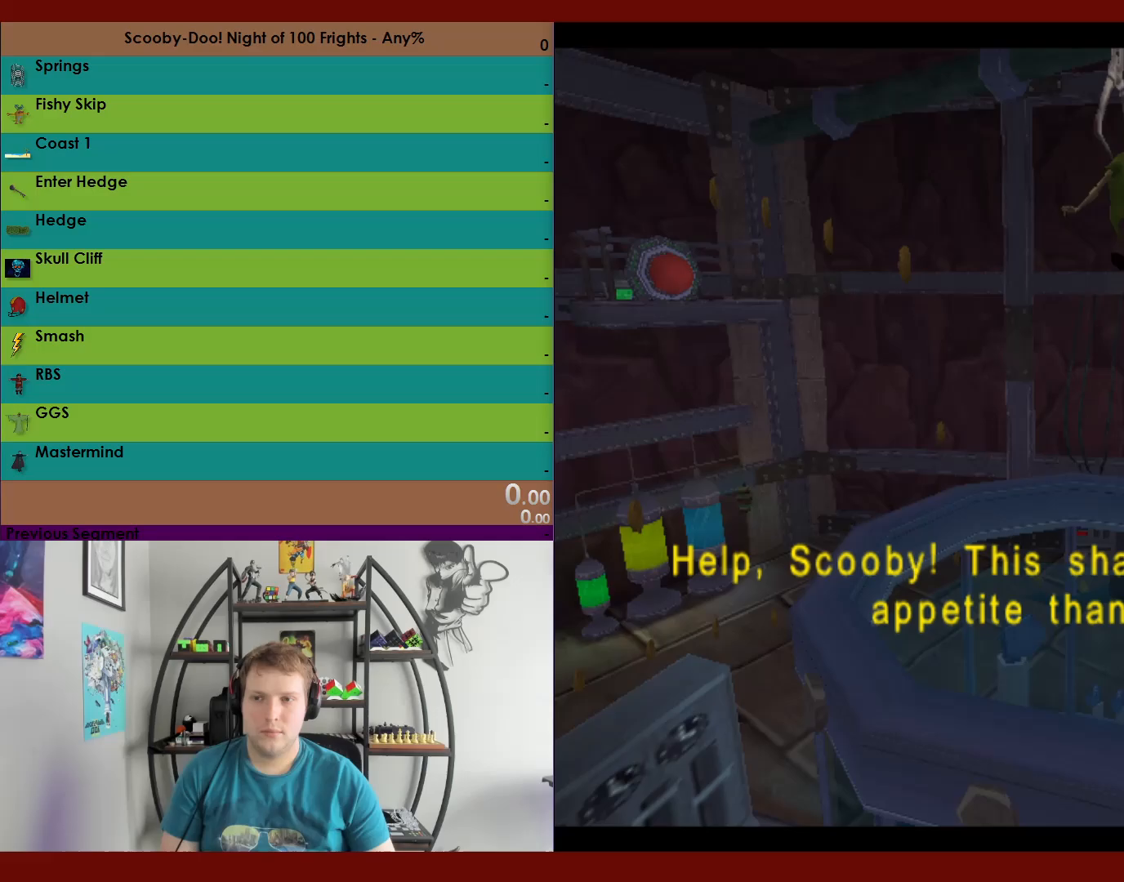
{"buttons": [], "left_stick": "center", "right_stick": "center", "events": []}
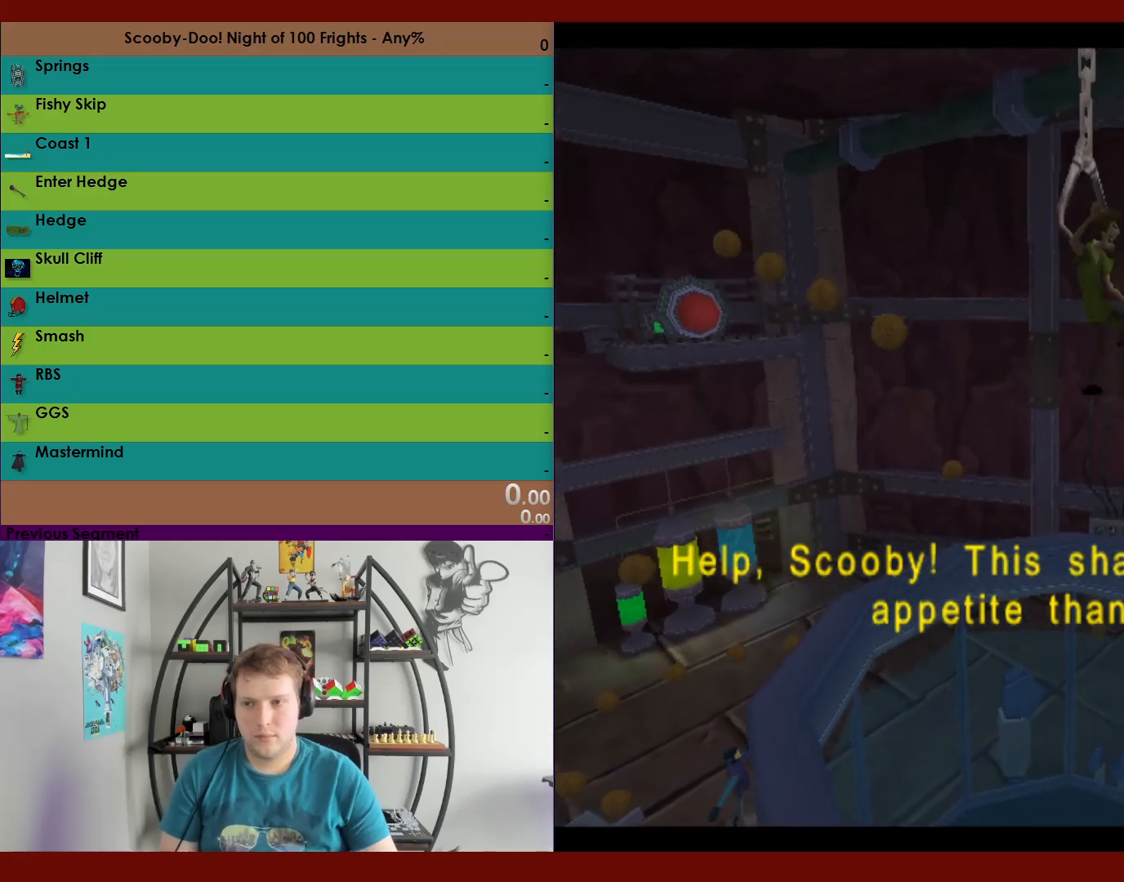
{"buttons": ["R2"], "left_stick": "center", "right_stick": "center", "events": [[17, "R2", "down"], [317, "R2", "up"], [383, "R2", "down"]]}
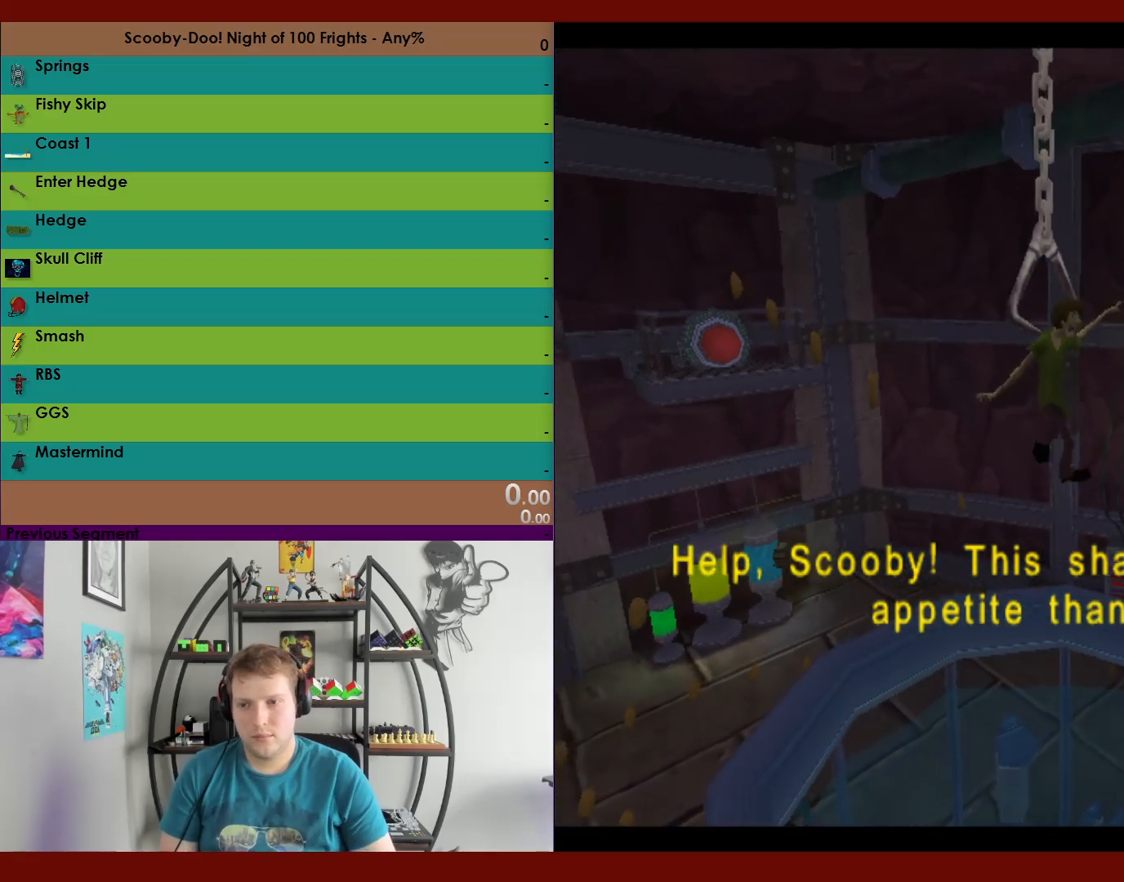
{"buttons": [], "left_stick": "center", "right_stick": "center", "events": [[117, "R2", "up"], [183, "R2", "down"], [333, "R2", "up"]]}
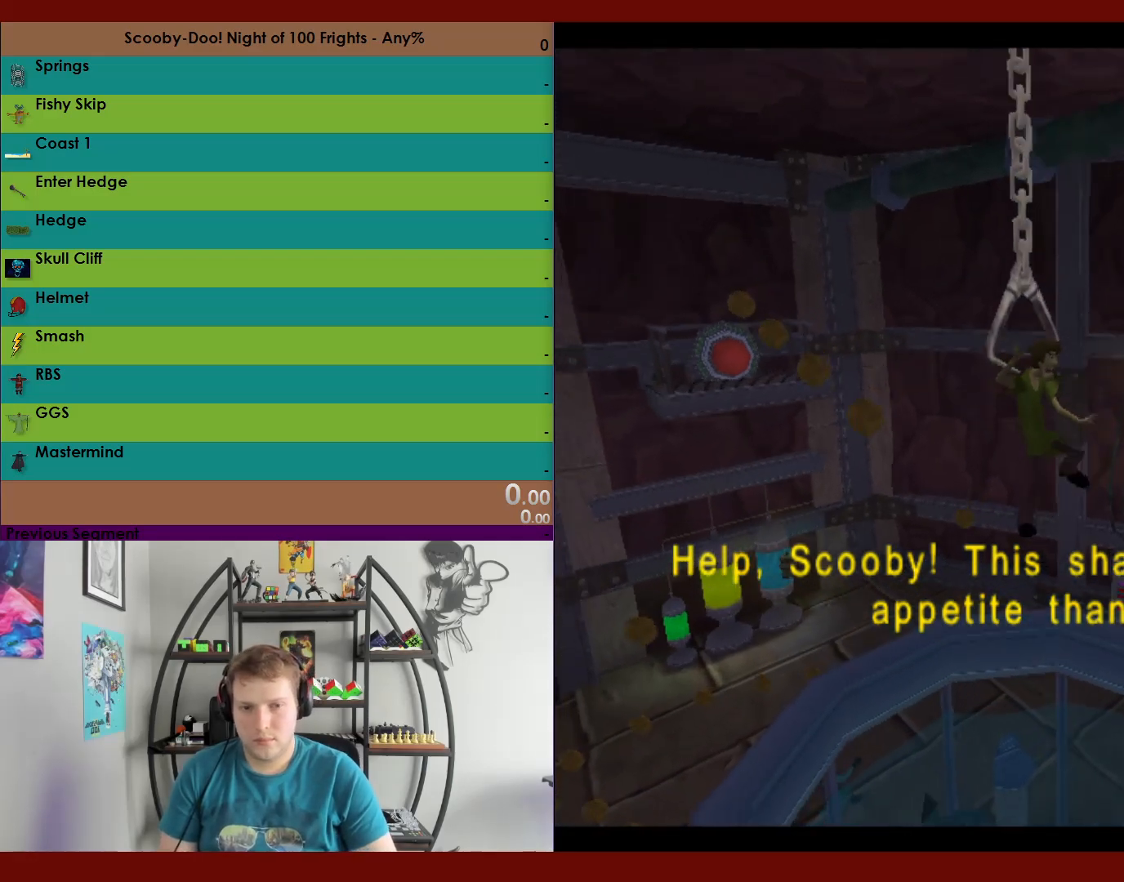
{"buttons": [], "left_stick": "center", "right_stick": "center", "events": []}
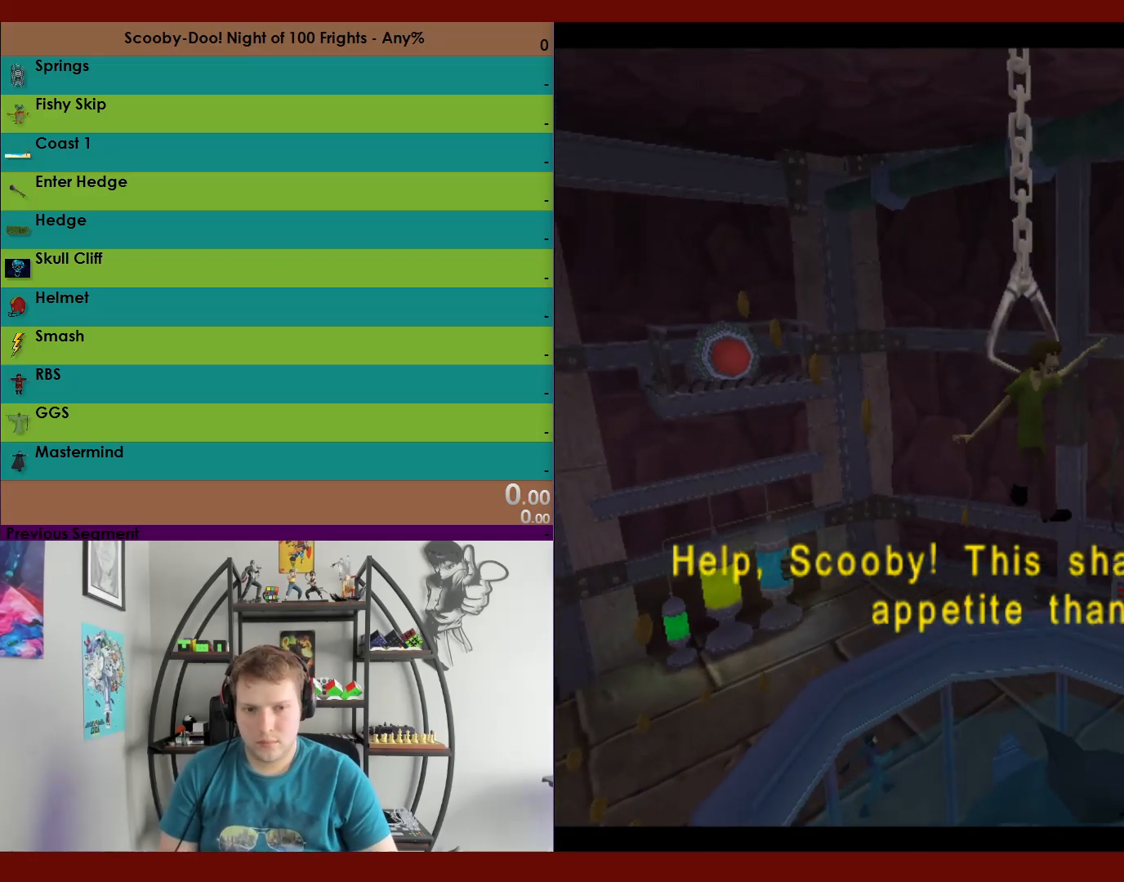
{"buttons": [], "left_stick": "center", "right_stick": "center", "events": []}
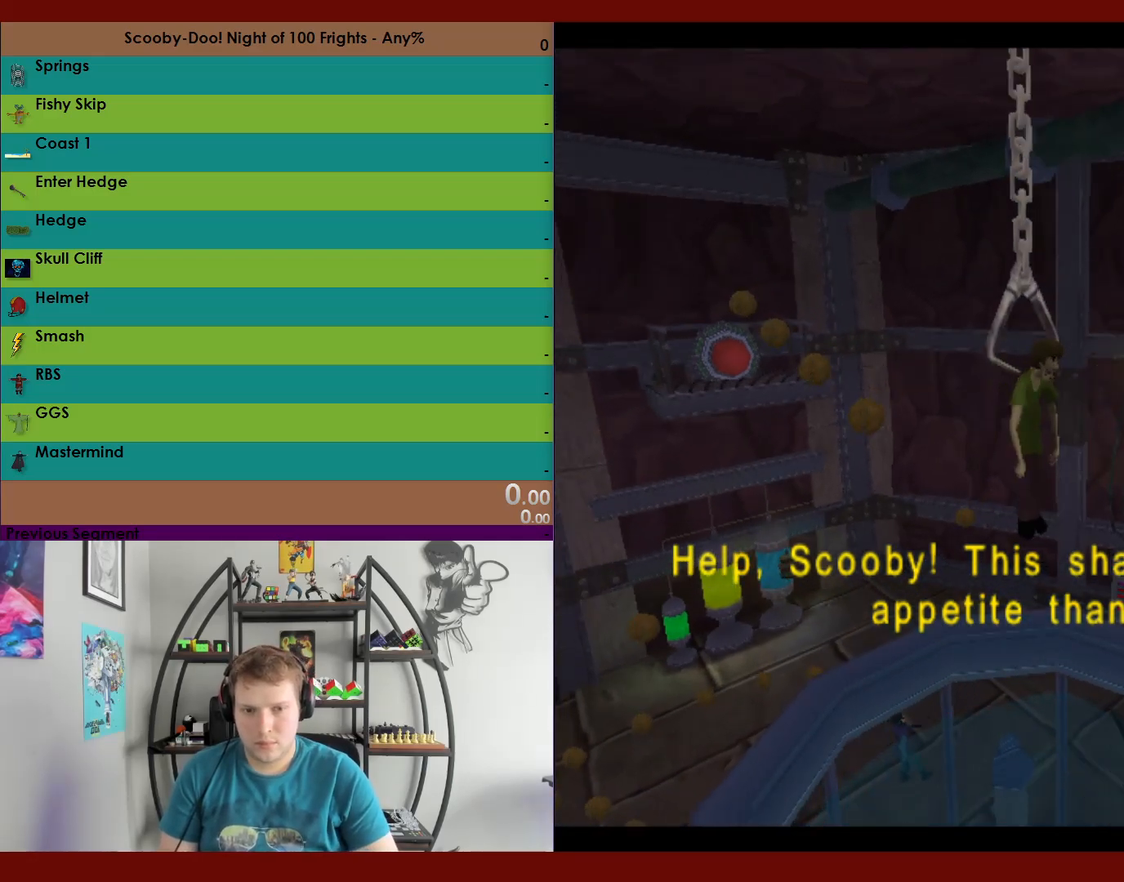
{"buttons": [], "left_stick": "center", "right_stick": "center", "events": []}
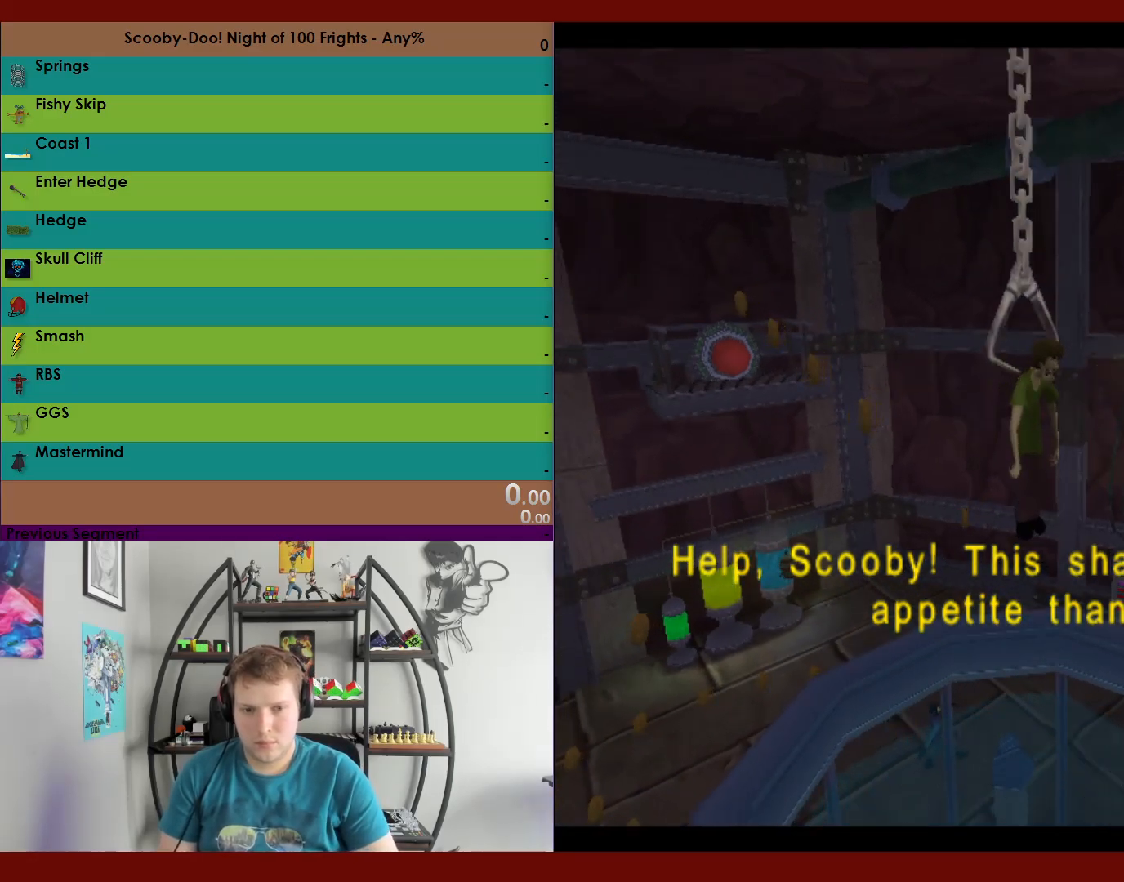
{"buttons": [], "left_stick": "center", "right_stick": "center", "events": []}
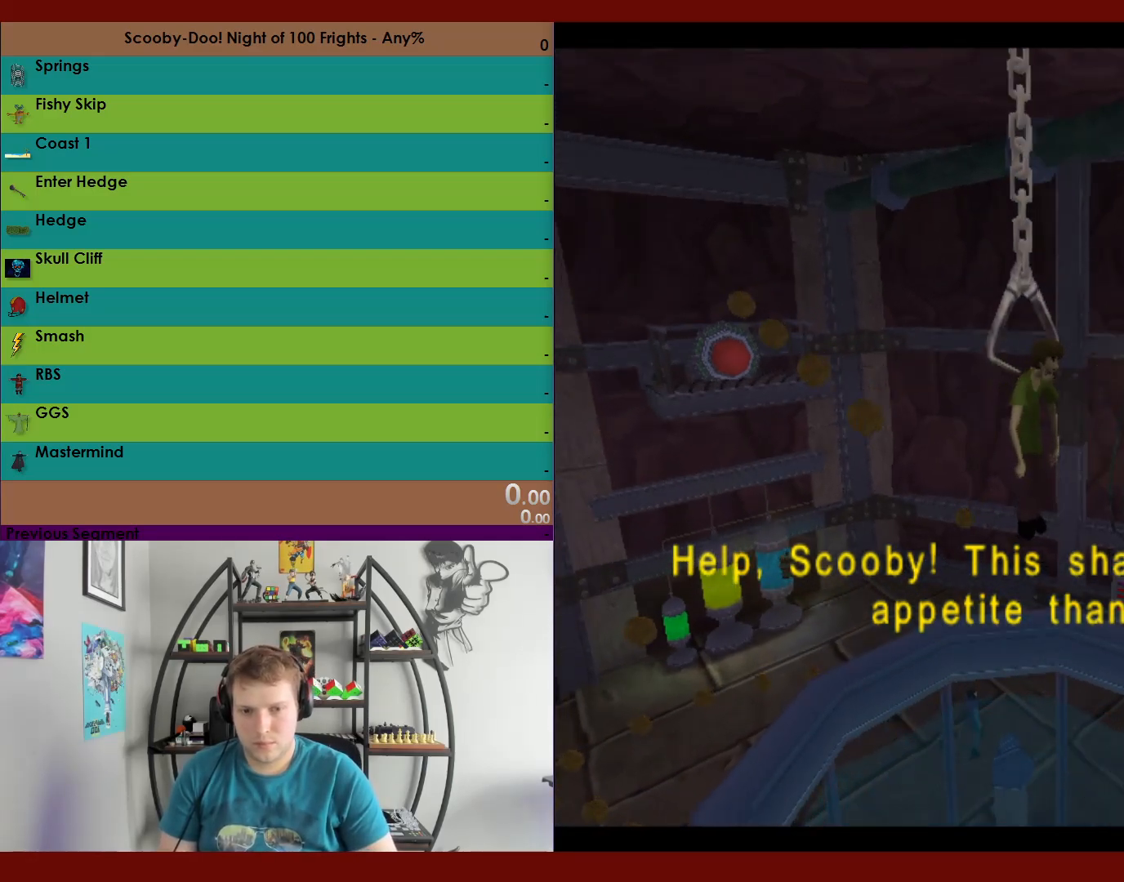
{"buttons": [], "left_stick": "center", "right_stick": "center", "events": []}
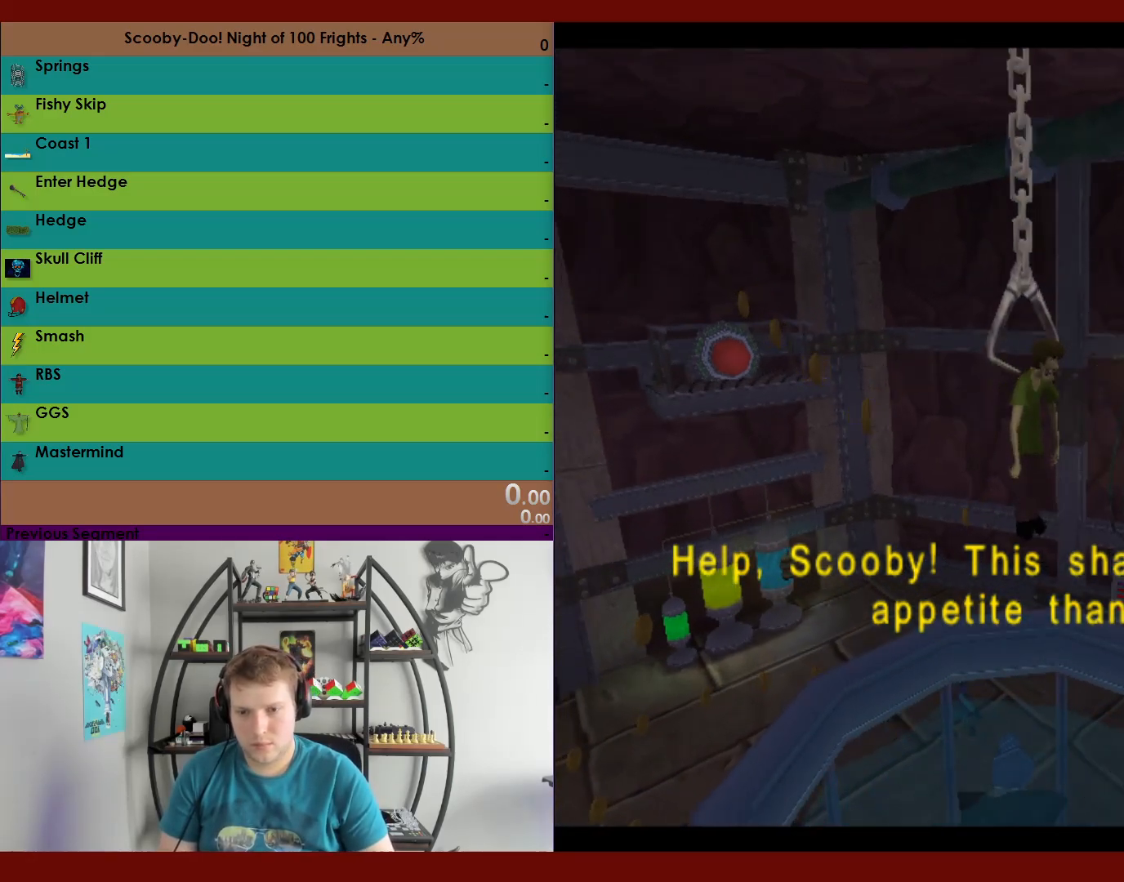
{"buttons": [], "left_stick": "center", "right_stick": "center", "events": []}
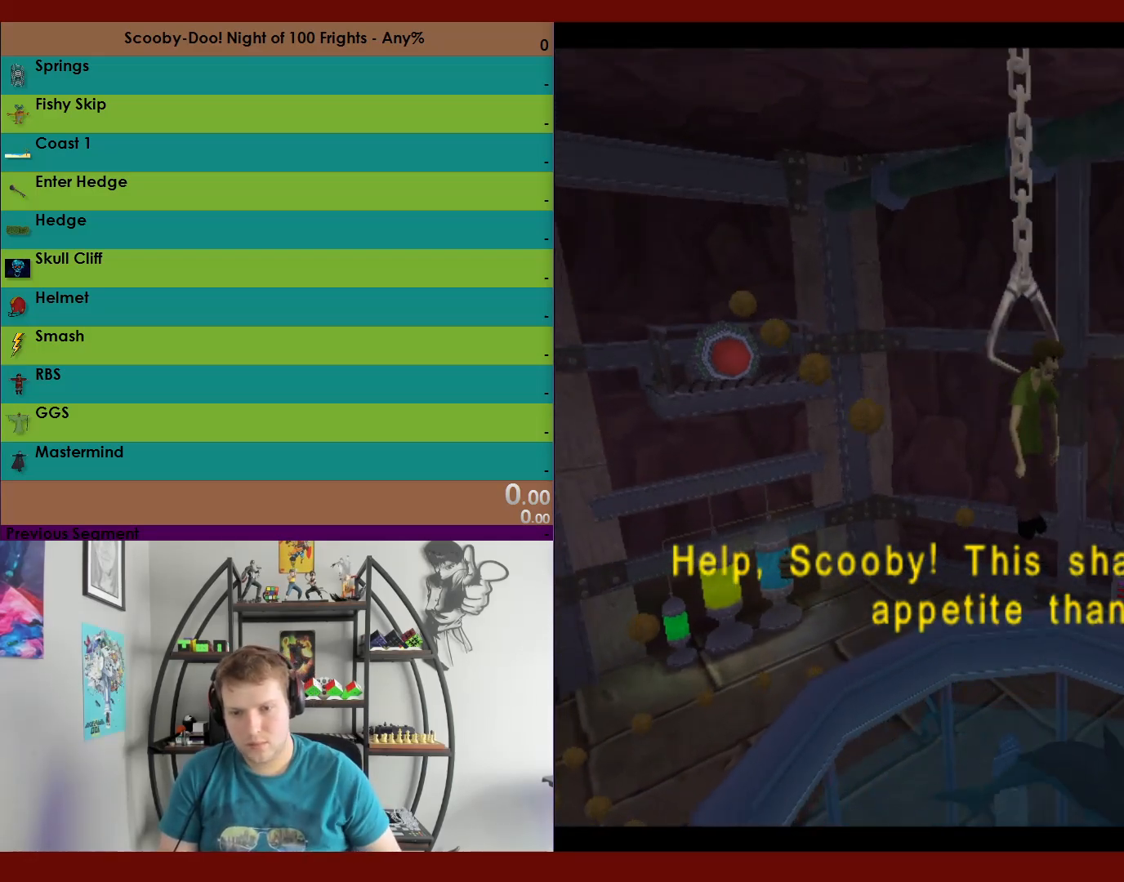
{"buttons": [], "left_stick": "center", "right_stick": "center", "events": [[233, "A", "down"], [333, "A", "up"], [433, "A", "down"], [500, "A", "up"]]}
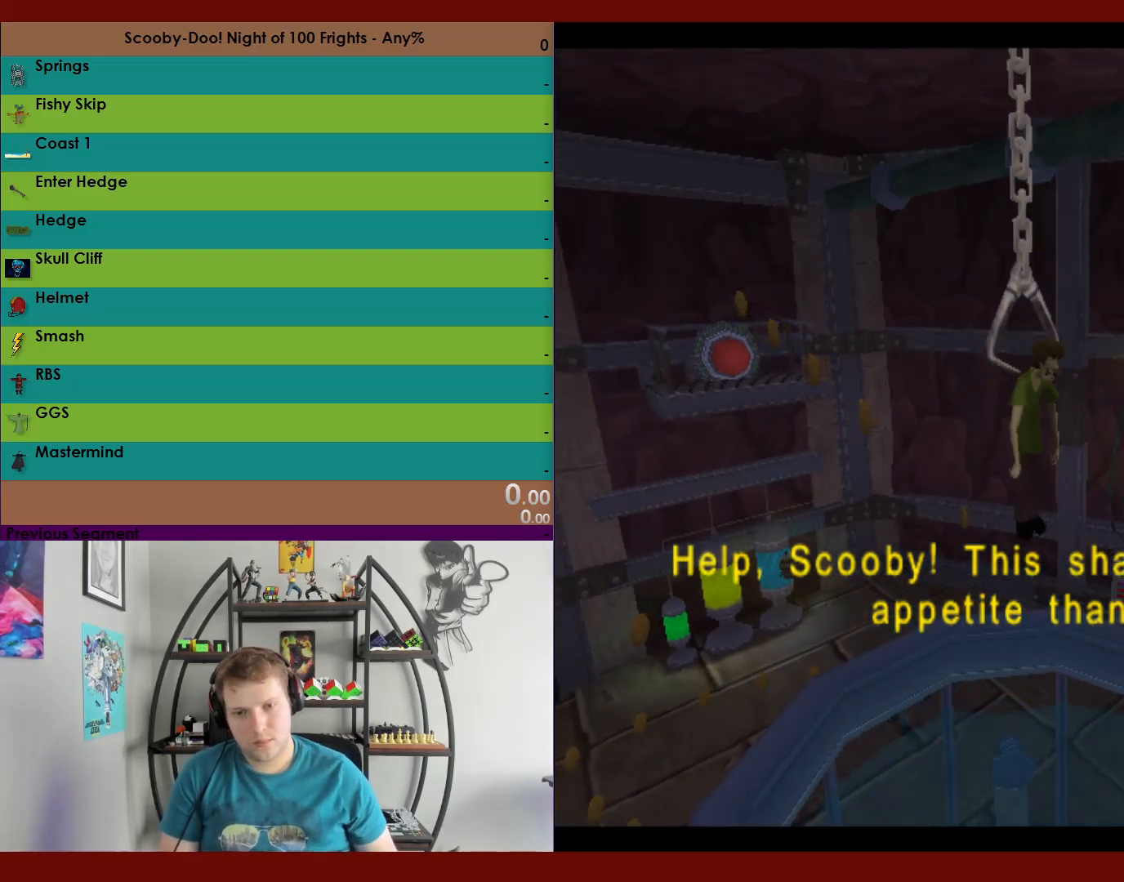
{"buttons": ["A"], "left_stick": "center", "right_stick": "center", "events": [[117, "A", "down"]]}
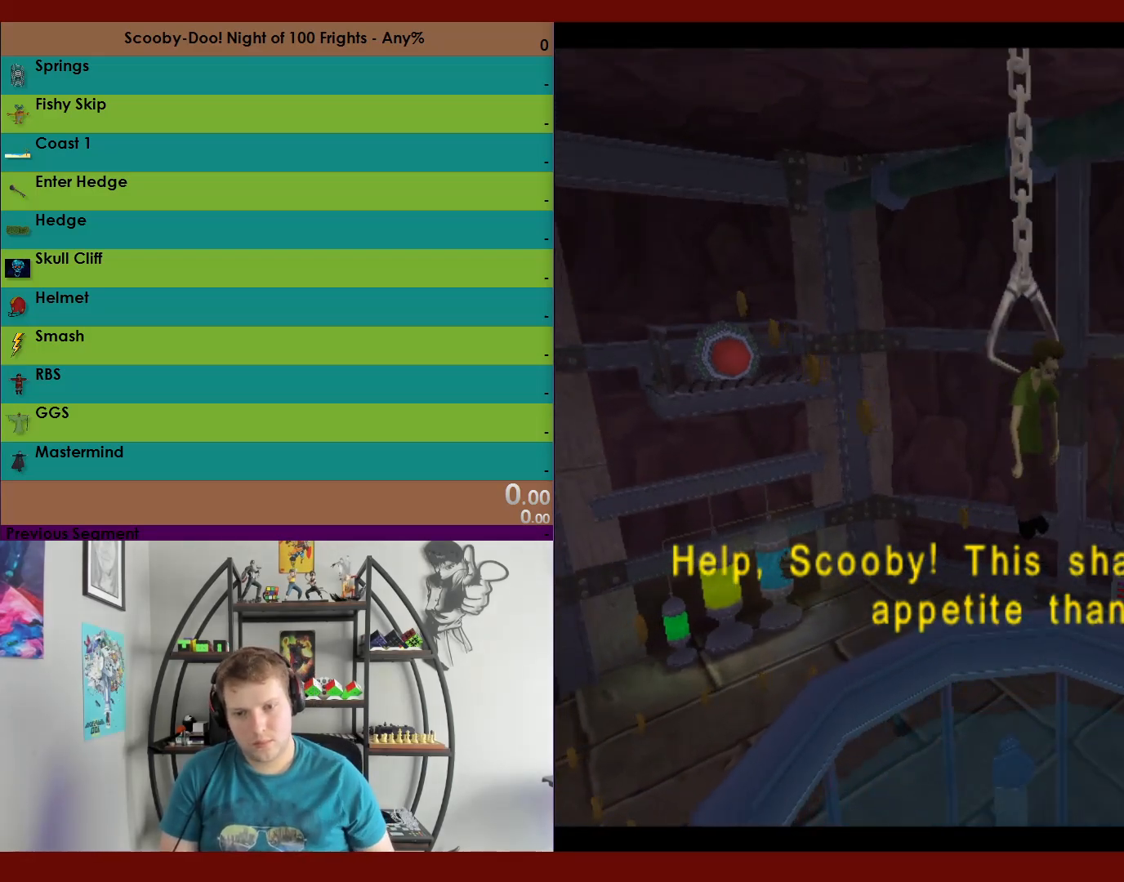
{"buttons": [], "left_stick": "center", "right_stick": "center", "events": [[267, "A", "up"]]}